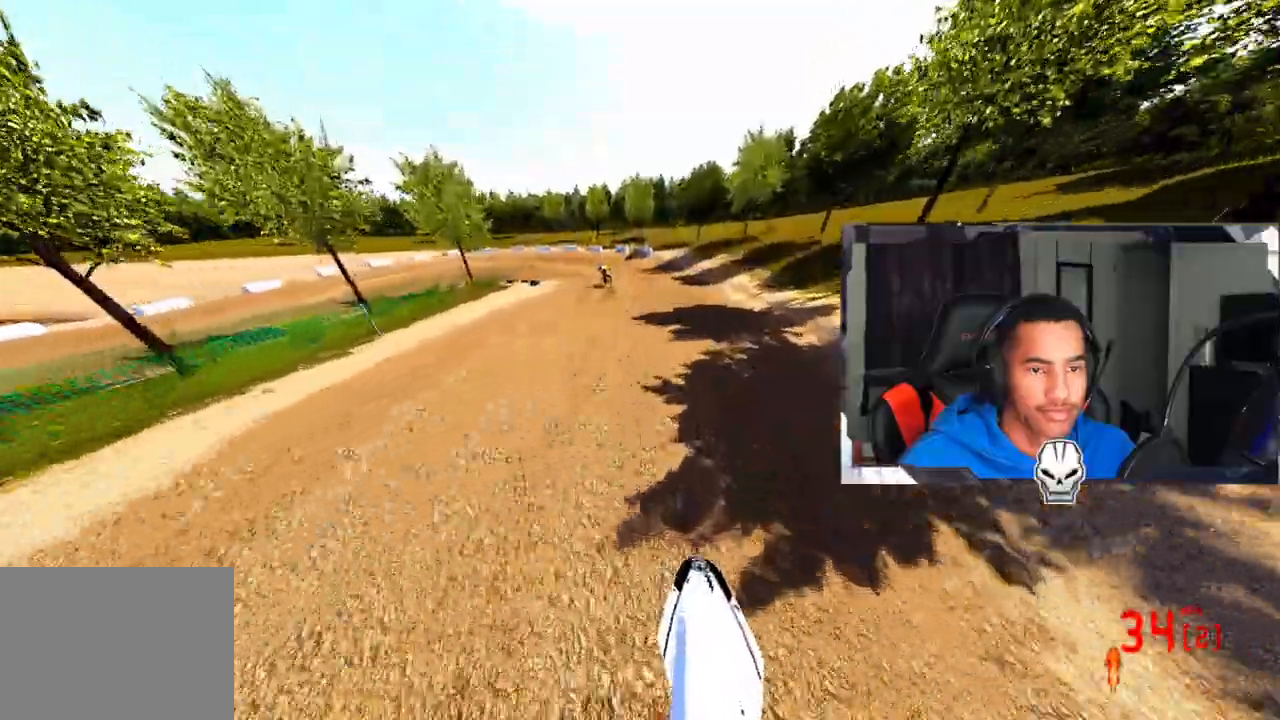
Gameplay with a controller (PlayStation layout); each line is a JSON object with the inputs held at the frame after it. "events" lists button and stick changes between this image and that frame as [ms after this image, input, new state], when the widget could be followed in between.
{"buttons": [], "left_stick": "up-left", "right_stick": "center", "events": [[233, "right_stick", "center"], [283, "R3", "down"], [383, "R2", "up"], [383, "R3", "up"], [467, "left_stick", "up-left"]]}
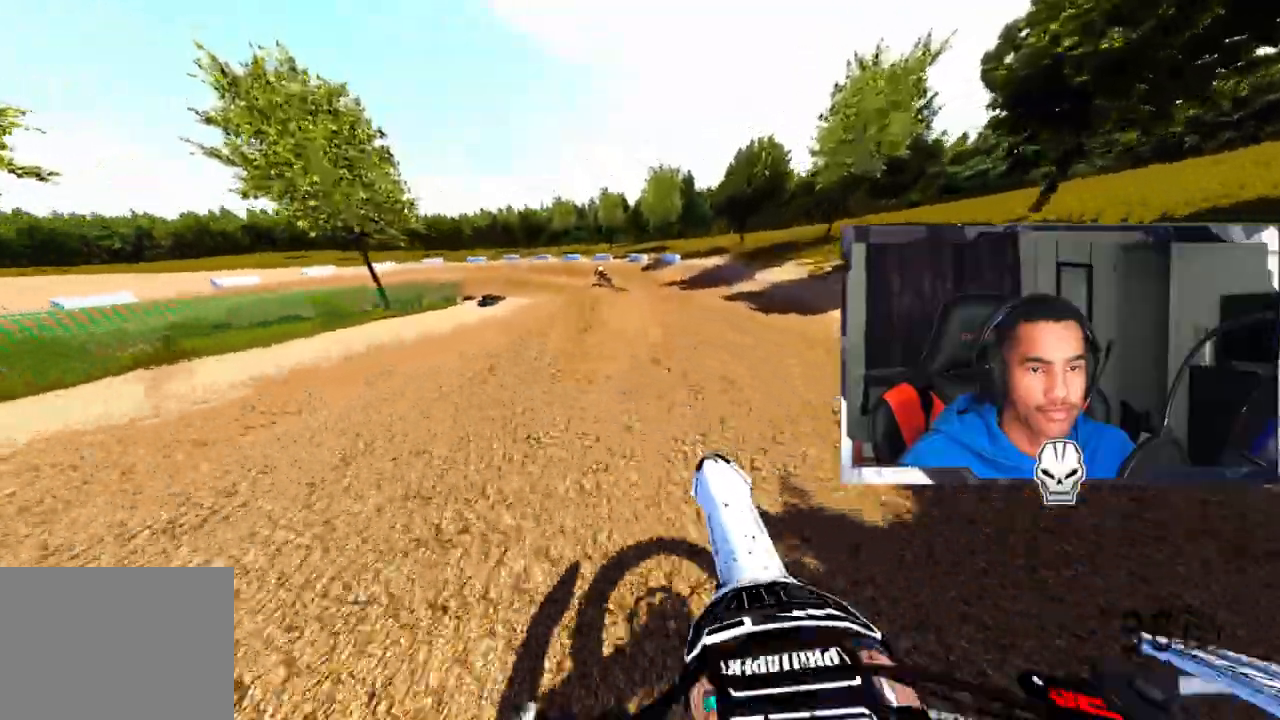
{"buttons": ["R2"], "left_stick": "up-left", "right_stick": "center", "events": [[133, "R2", "down"]]}
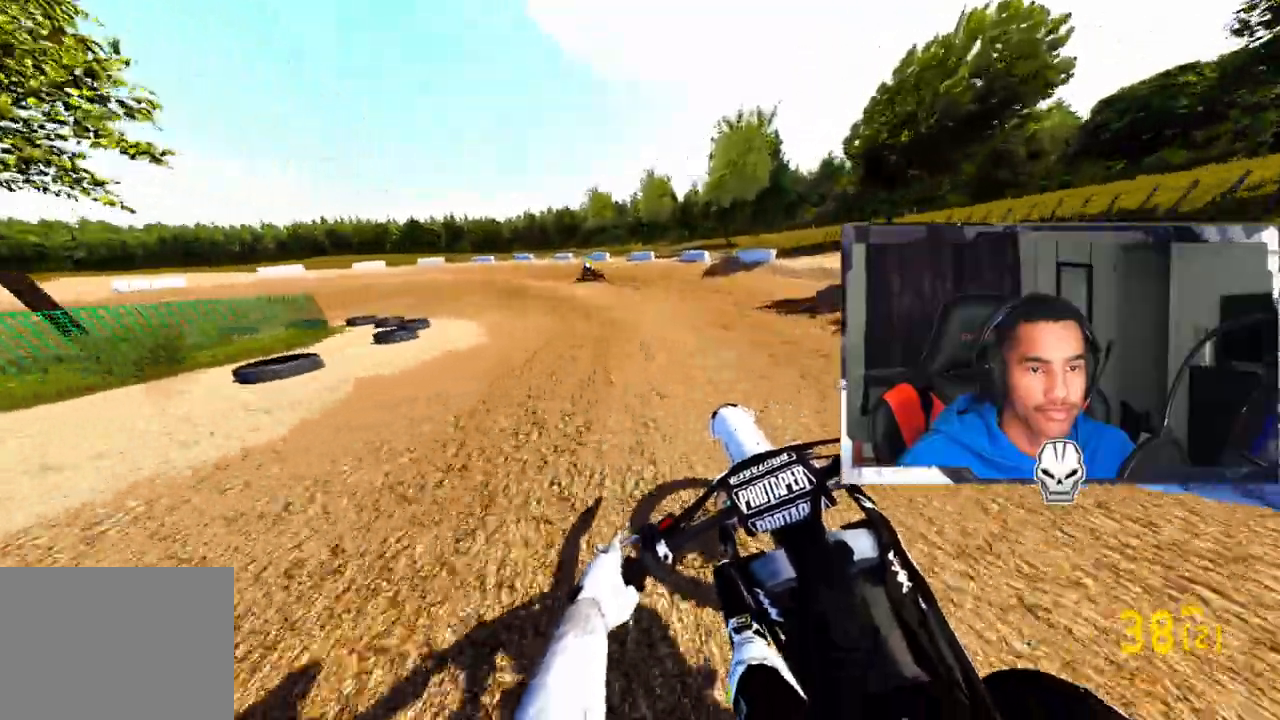
{"buttons": [], "left_stick": "up-left", "right_stick": "center", "events": [[400, "R2", "up"]]}
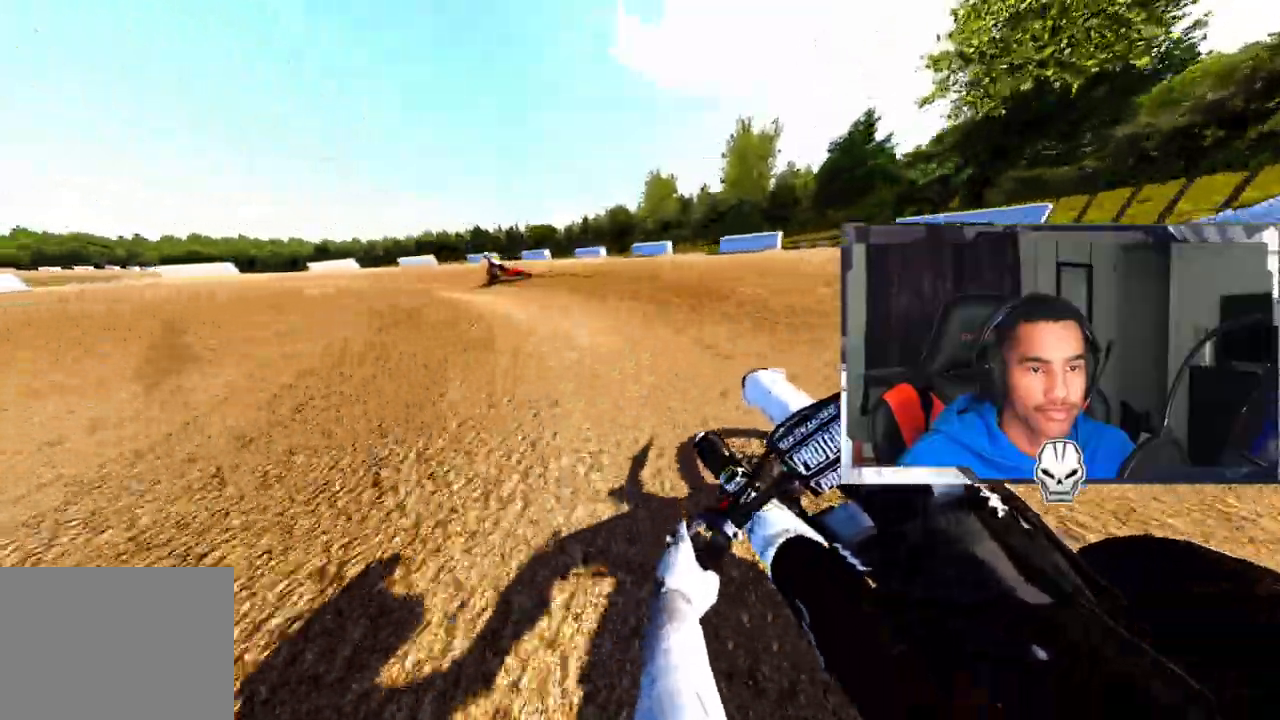
{"buttons": [], "left_stick": "up-left", "right_stick": "right", "events": [[100, "right_stick", "right"], [267, "R2", "down"], [333, "R2", "up"]]}
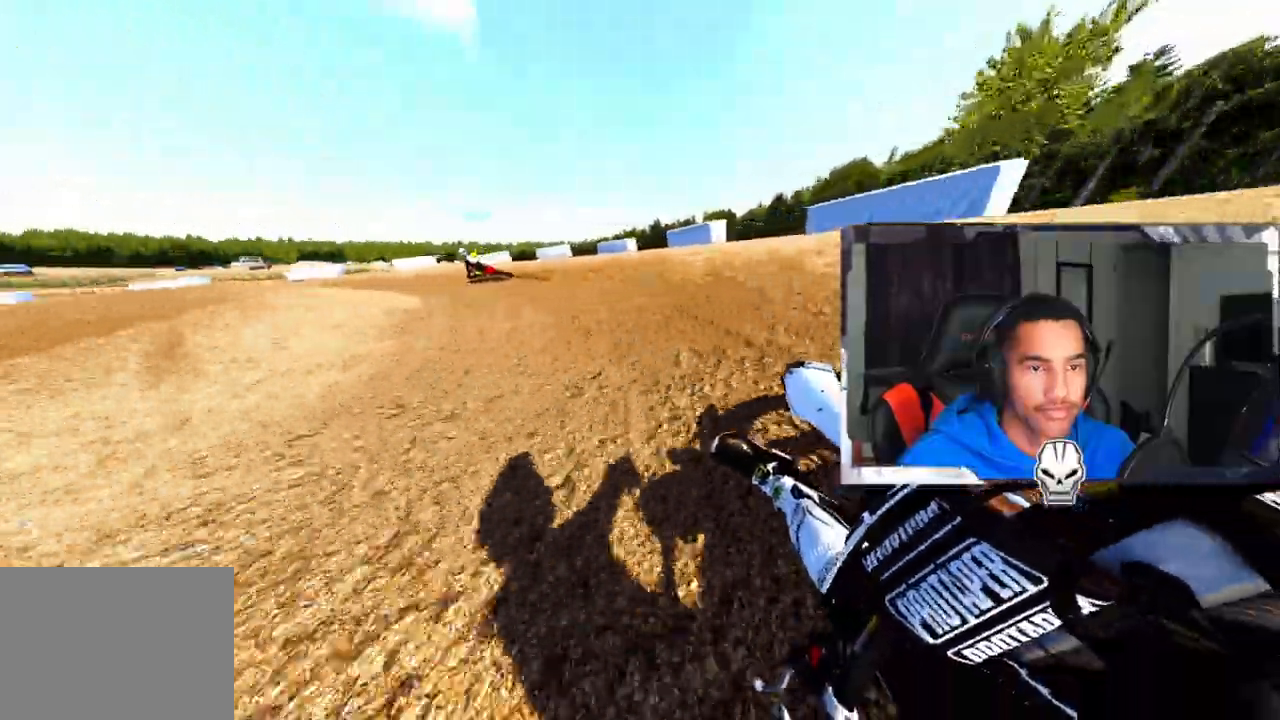
{"buttons": [], "left_stick": "up-left", "right_stick": "right", "events": [[250, "R2", "down"], [450, "R2", "up"]]}
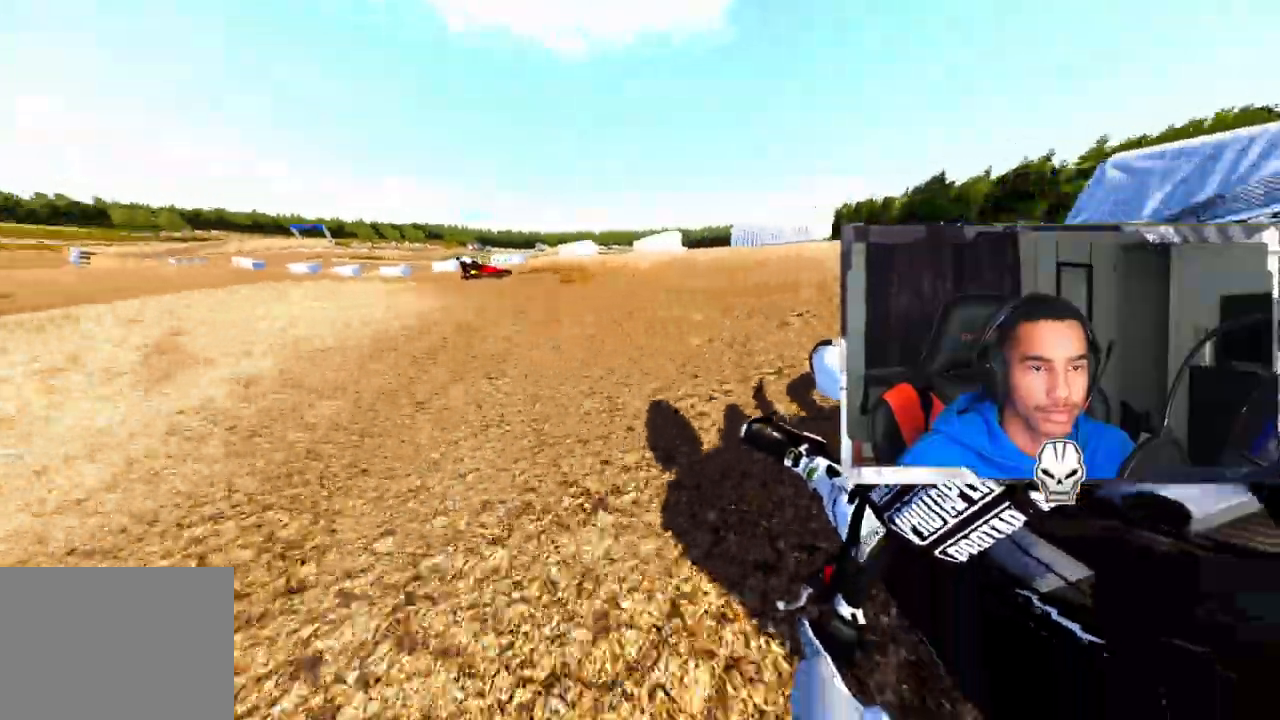
{"buttons": [], "left_stick": "up-left", "right_stick": "up-right", "events": [[33, "R2", "down"], [250, "right_stick", "up-right"], [467, "R2", "up"]]}
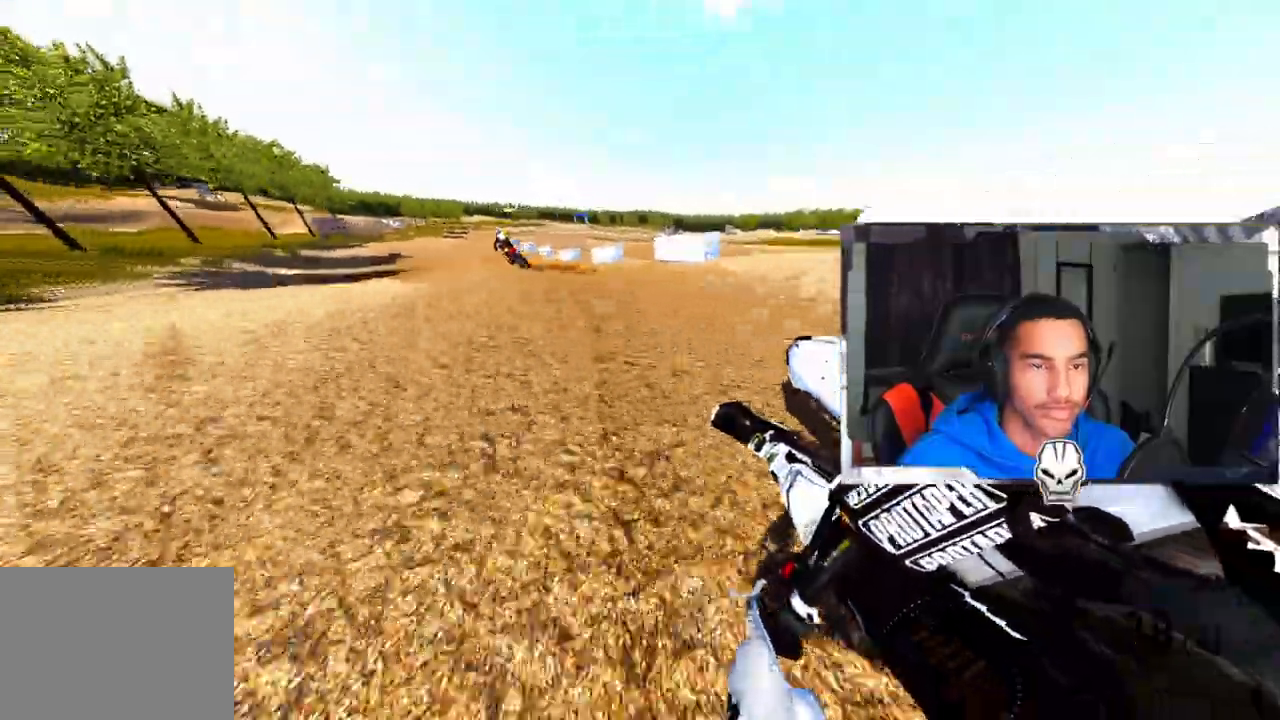
{"buttons": ["R2"], "left_stick": "up", "right_stick": "up-right", "events": [[267, "R2", "down"], [467, "left_stick", "up"]]}
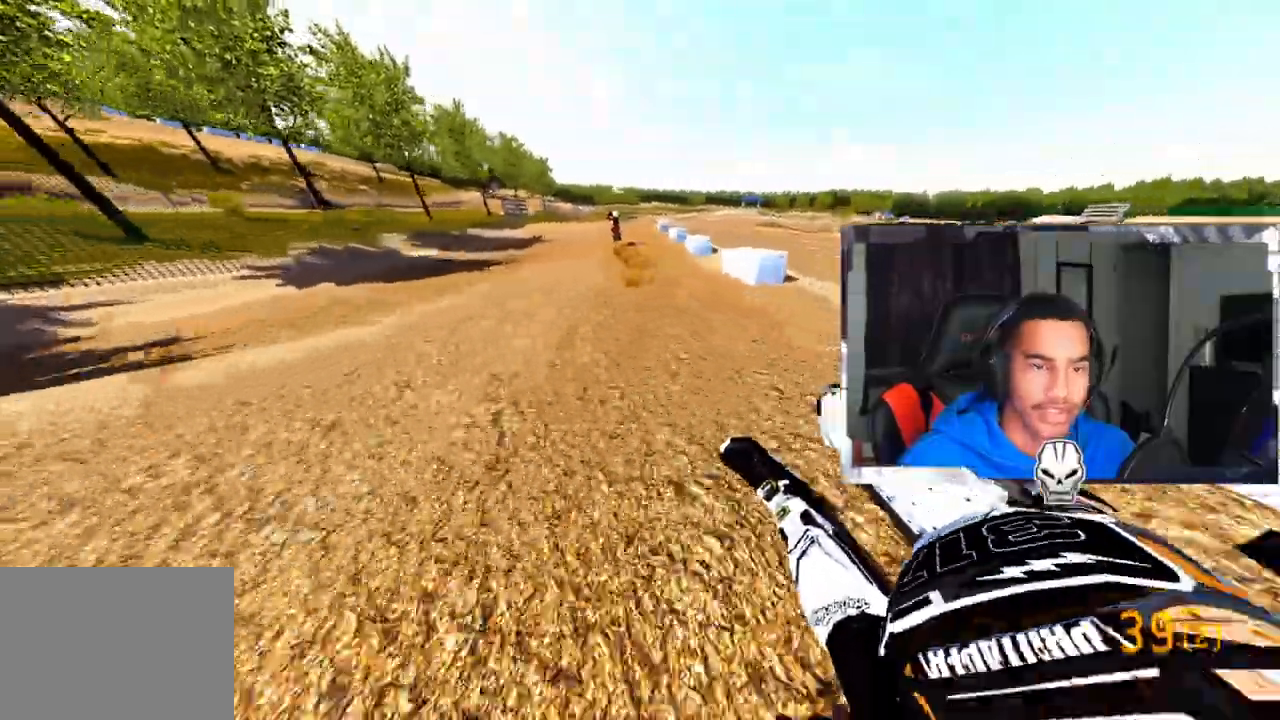
{"buttons": ["R2"], "left_stick": "center", "right_stick": "center", "events": [[100, "right_stick", "center"], [133, "CROSS", "down"], [250, "right_stick", "down"], [267, "CROSS", "up"], [333, "left_stick", "center"], [483, "right_stick", "center"]]}
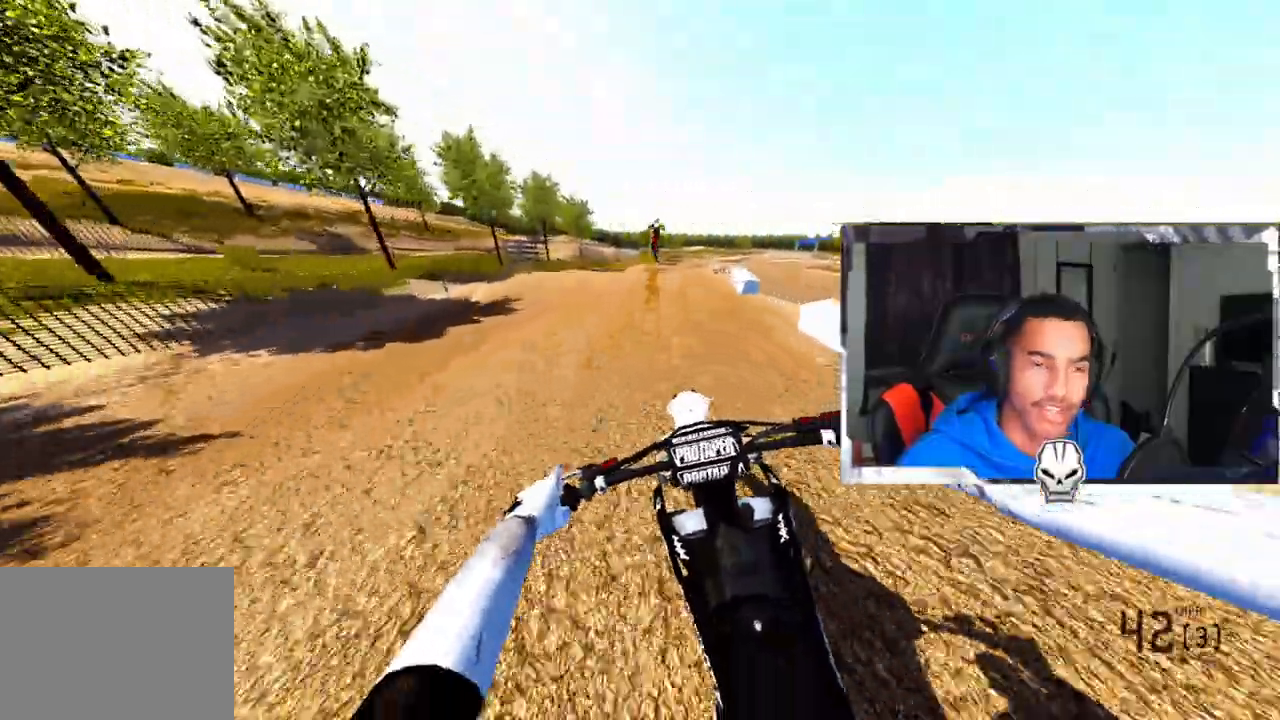
{"buttons": ["R2", "R3"], "left_stick": "up-right", "right_stick": "center", "events": [[250, "R3", "down"], [250, "left_stick", "up-right"], [333, "R3", "up"], [433, "R3", "down"]]}
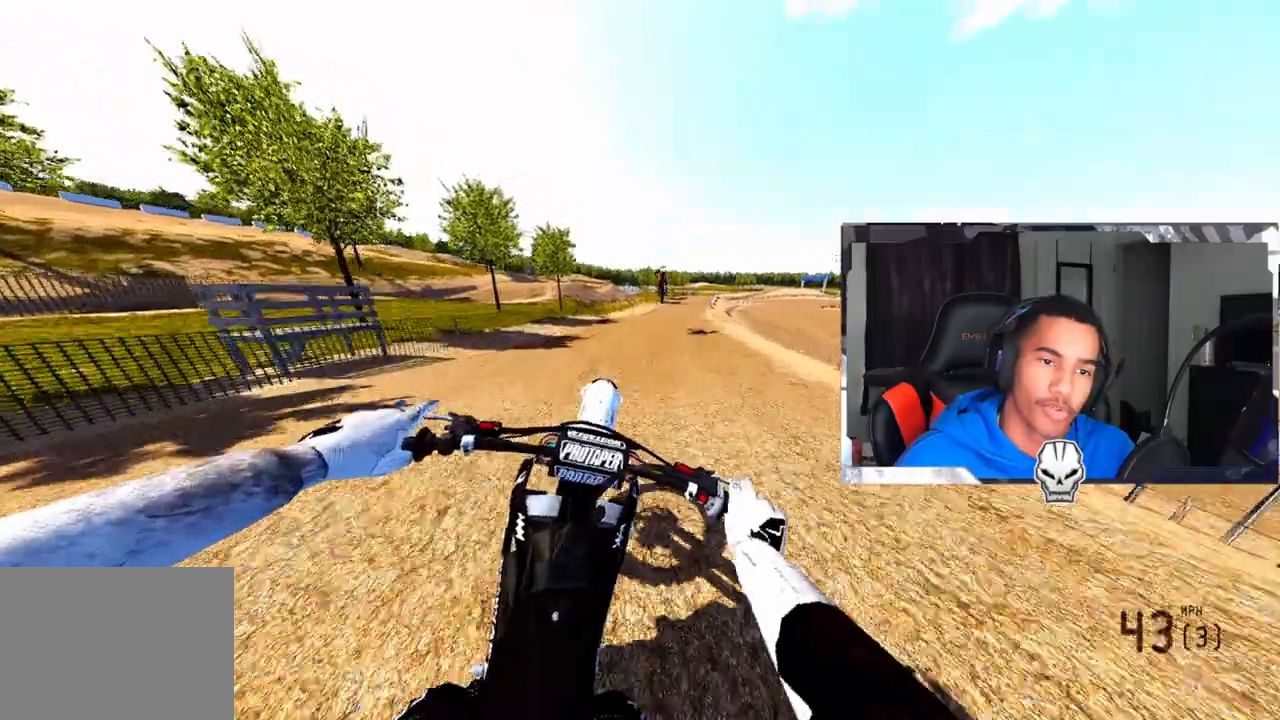
{"buttons": [], "left_stick": "up-left", "right_stick": "center", "events": [[50, "R3", "up"], [200, "R2", "up"], [267, "left_stick", "up-left"]]}
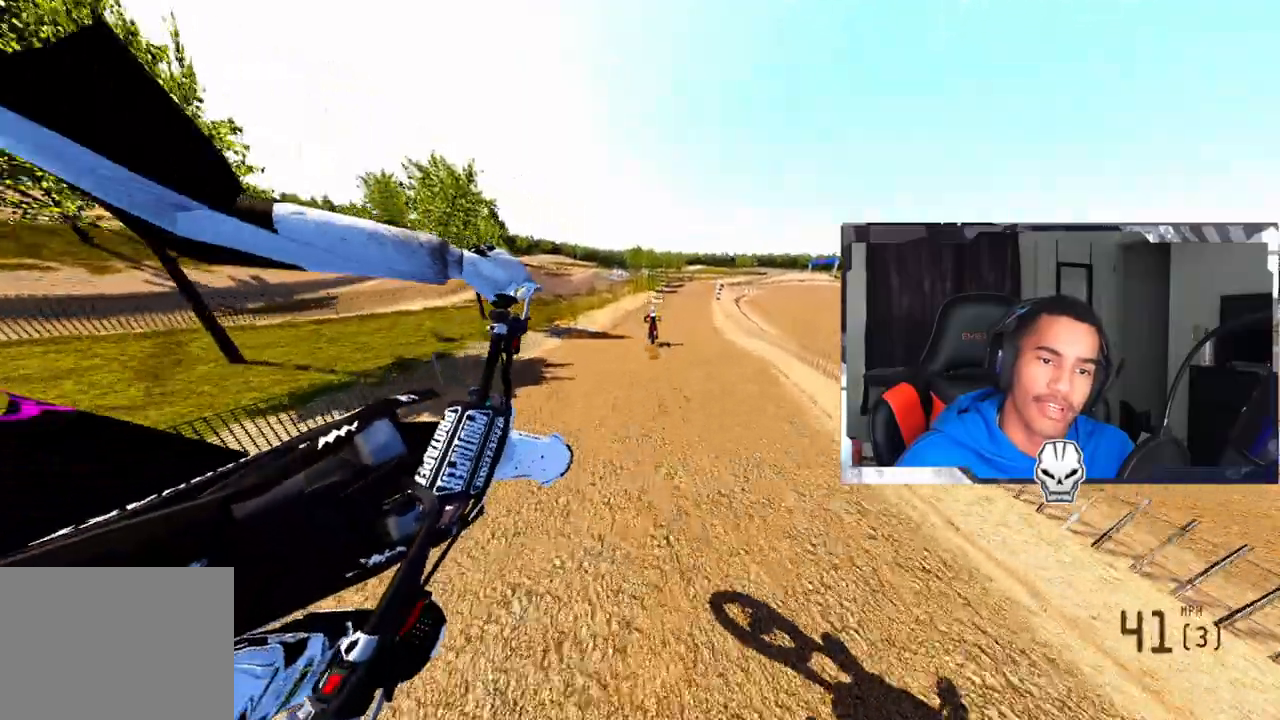
{"buttons": ["R2"], "left_stick": "up-right", "right_stick": "center", "events": [[50, "R2", "down"], [133, "R3", "down"], [250, "R3", "up"], [433, "left_stick", "up-right"]]}
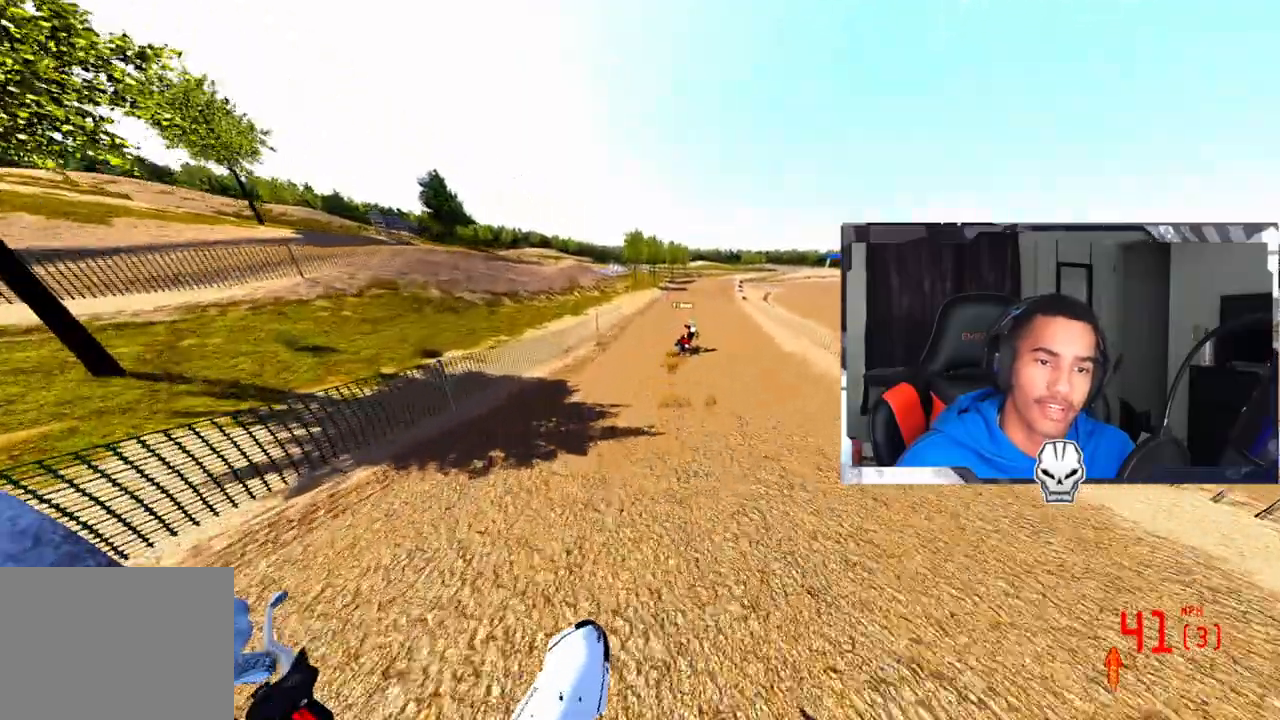
{"buttons": ["TOUCHPAD"], "left_stick": "center", "right_stick": "center", "events": [[367, "R2", "up"], [367, "TOUCHPAD", "down"], [367, "left_stick", "center"]]}
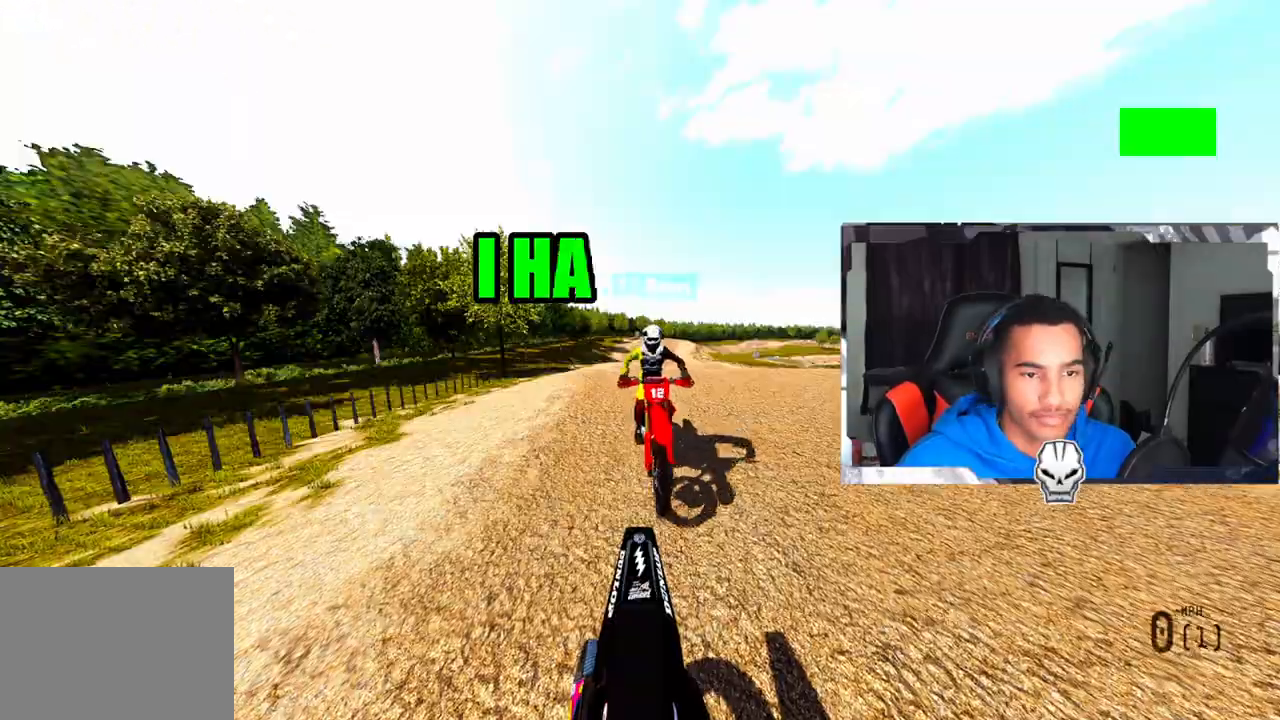
{"buttons": ["TOUCHPAD"], "left_stick": "center", "right_stick": "center", "events": []}
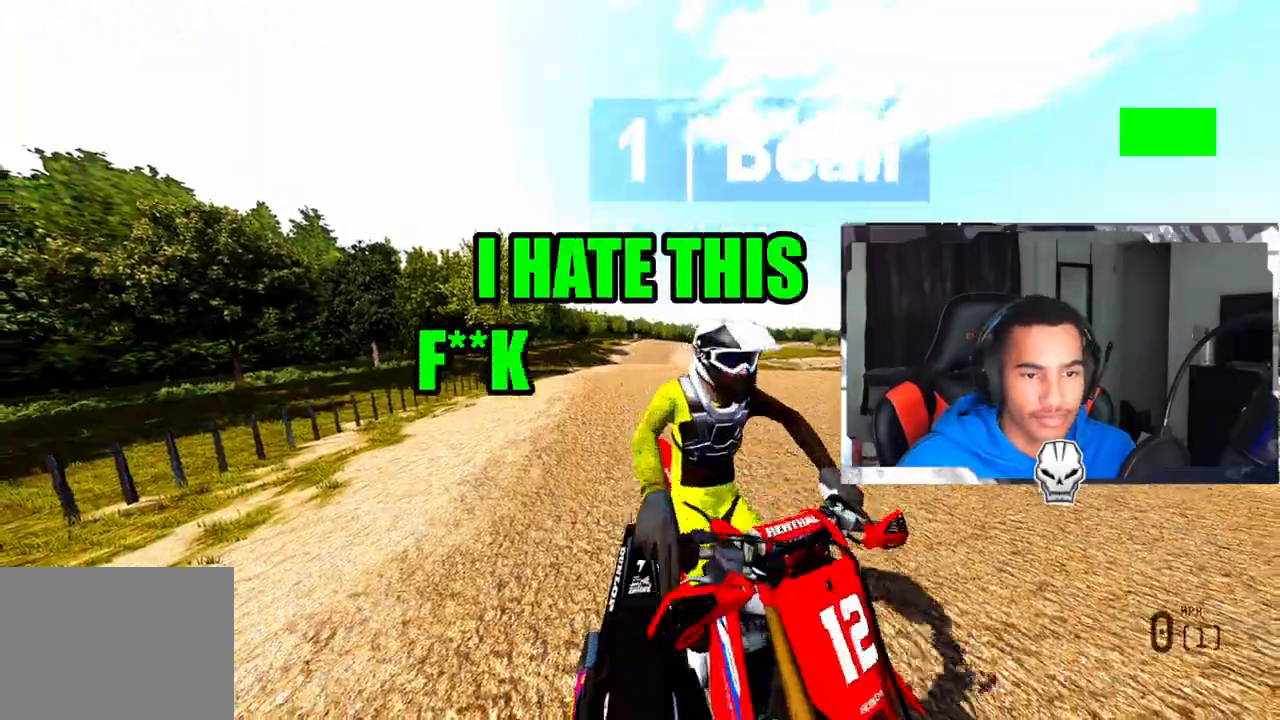
{"buttons": ["L2"], "left_stick": "center", "right_stick": "center", "events": [[183, "TOUCHPAD", "up"], [483, "L2", "down"]]}
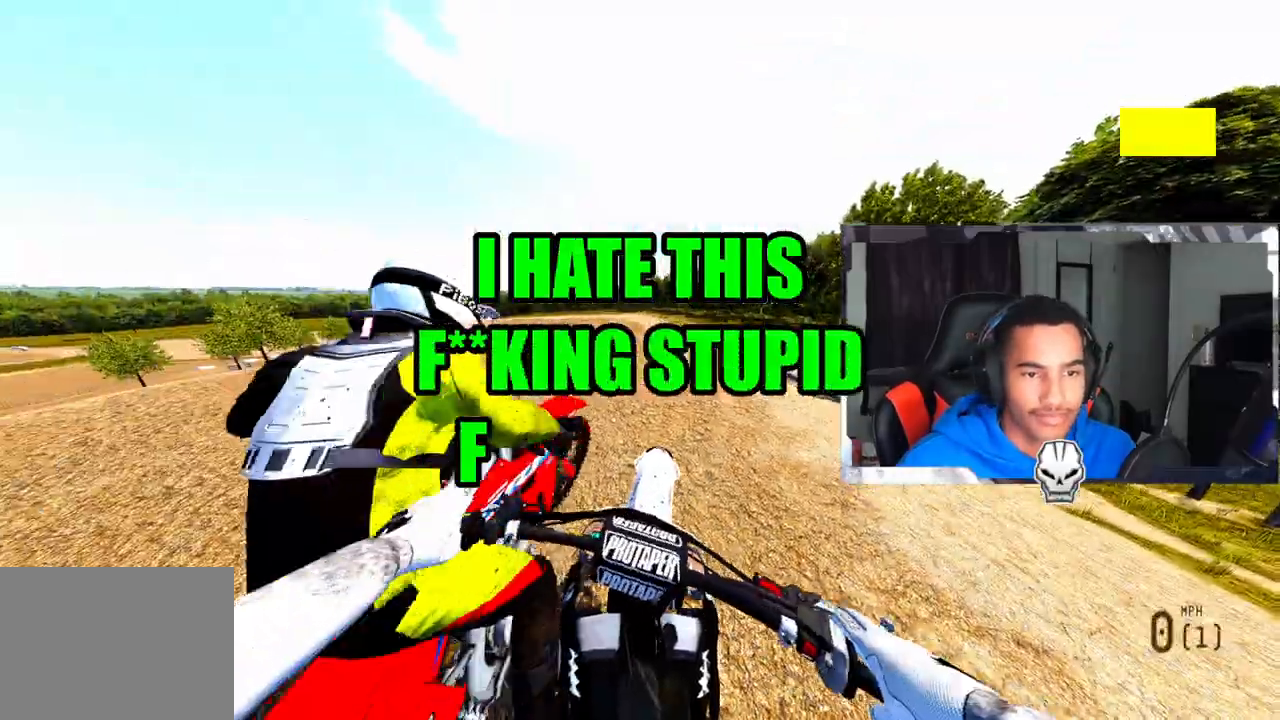
{"buttons": ["L2"], "left_stick": "center", "right_stick": "center", "events": [[250, "L2", "up"], [433, "L2", "down"]]}
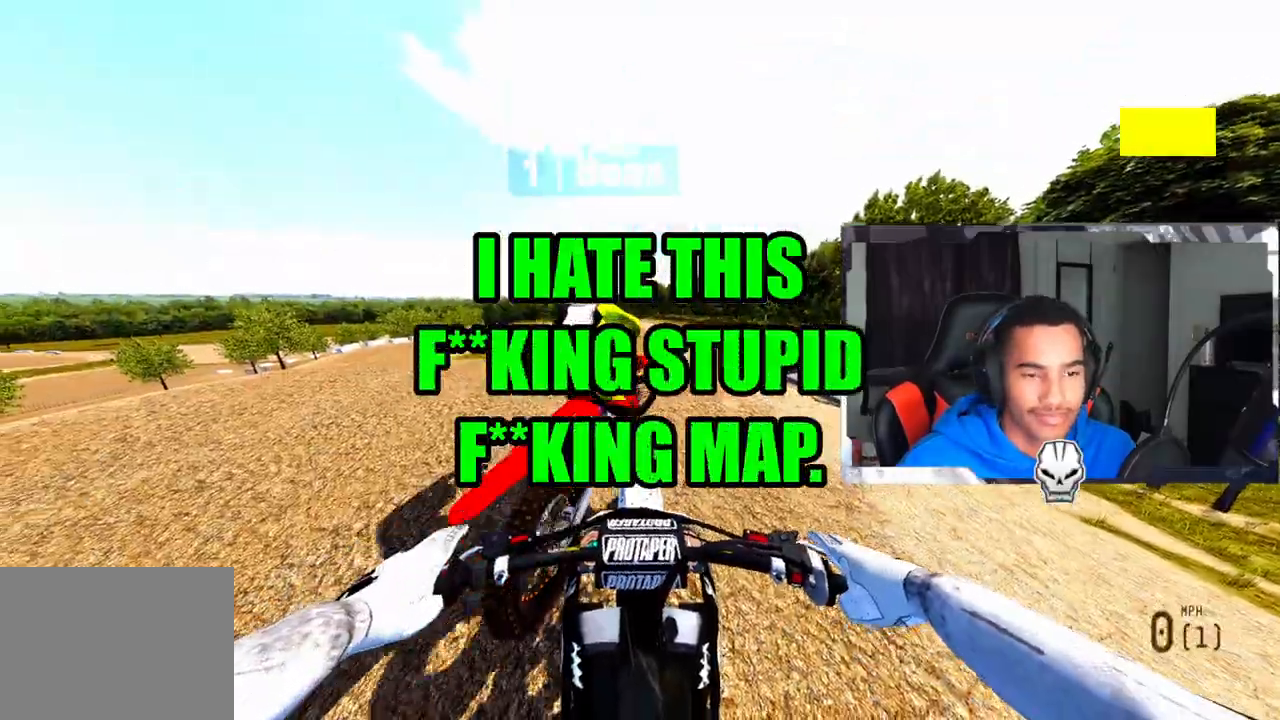
{"buttons": ["L2"], "left_stick": "center", "right_stick": "center", "events": [[200, "L2", "up"], [333, "L2", "down"]]}
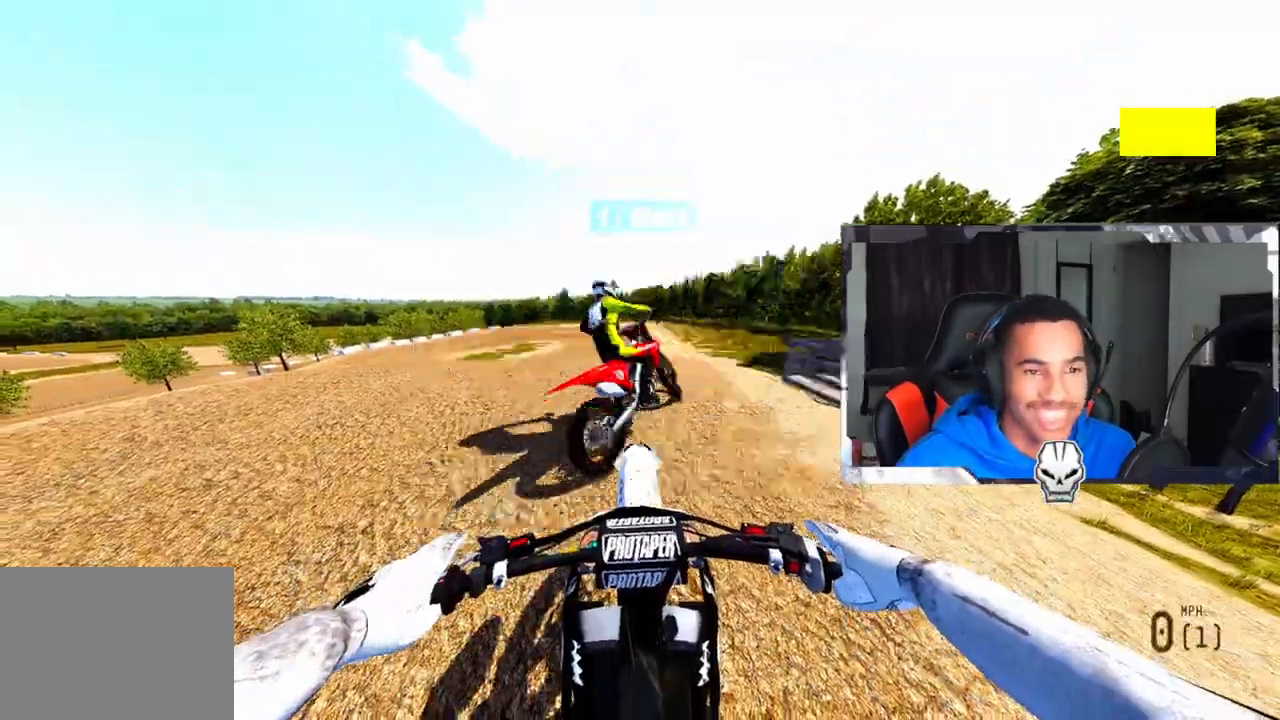
{"buttons": ["L2"], "left_stick": "center", "right_stick": "center", "events": [[33, "L2", "up"], [67, "L2", "down"], [217, "L2", "up"], [300, "L2", "down"], [450, "L2", "up"], [500, "L2", "down"]]}